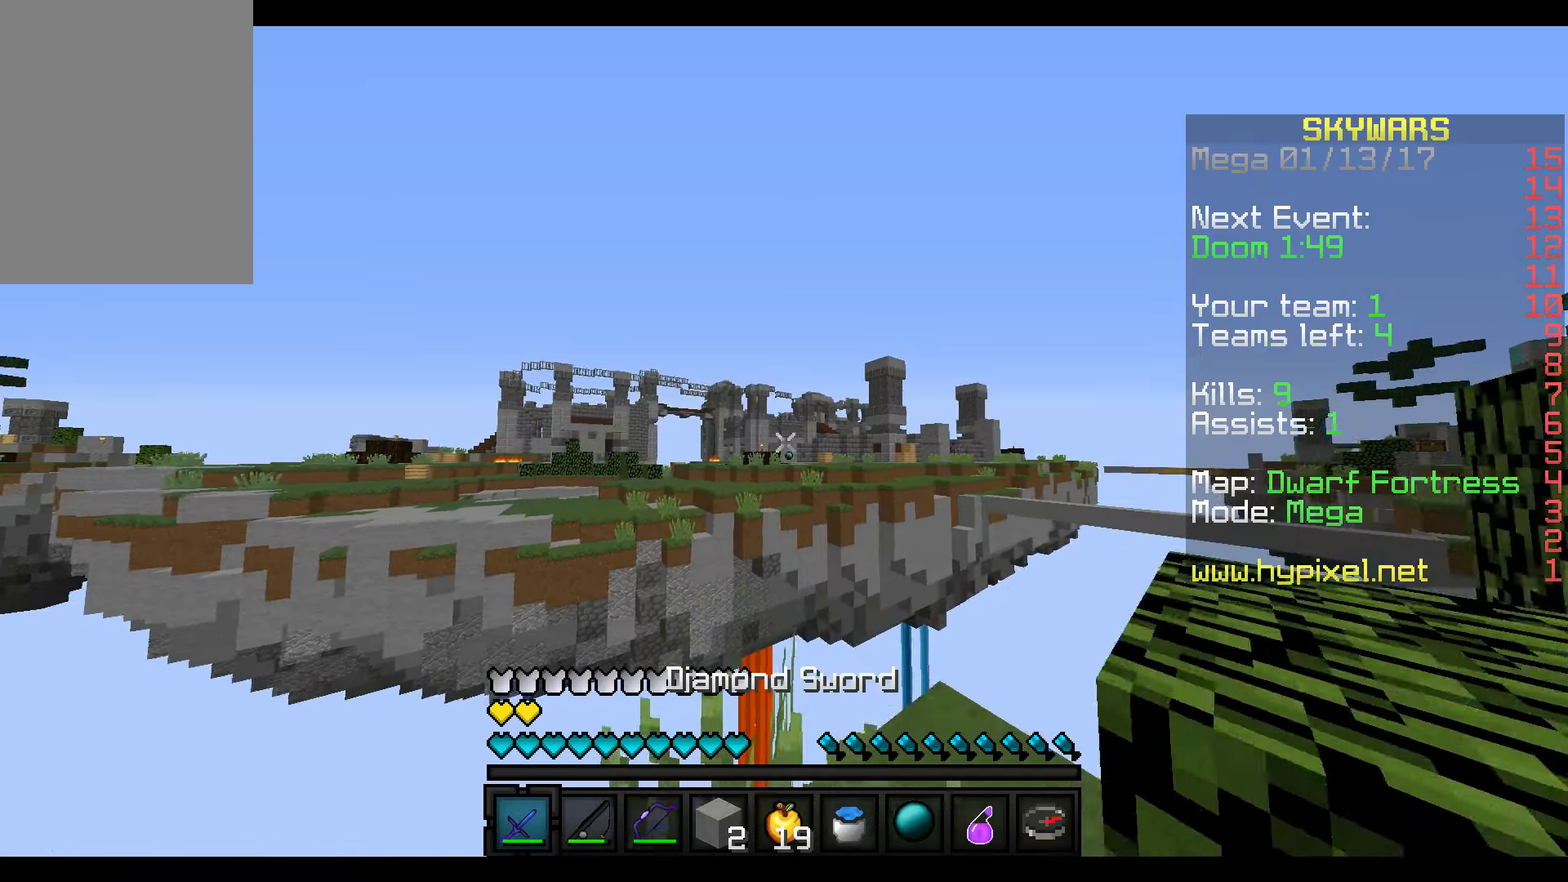
Gameplay with keyboard and mouse; each line is a JSON object with the keys and mouse buttons held at the frame after it. "events" lists presses ("down") and releases ("up") of "a", "d", "s", "w", "mouse_left" and "mouse_right" between this image and that frame as [ms after this image, input, new state], when the widget could be followed in between. "mouse_left", "mouse_right" = the "left", "right" buttons of the "mouse" list. No other keys are recorded. Fast repeated clicks can show as one long hold. Mouse movement is not recorded.
{"keys": ["w"], "mouse": [], "events": []}
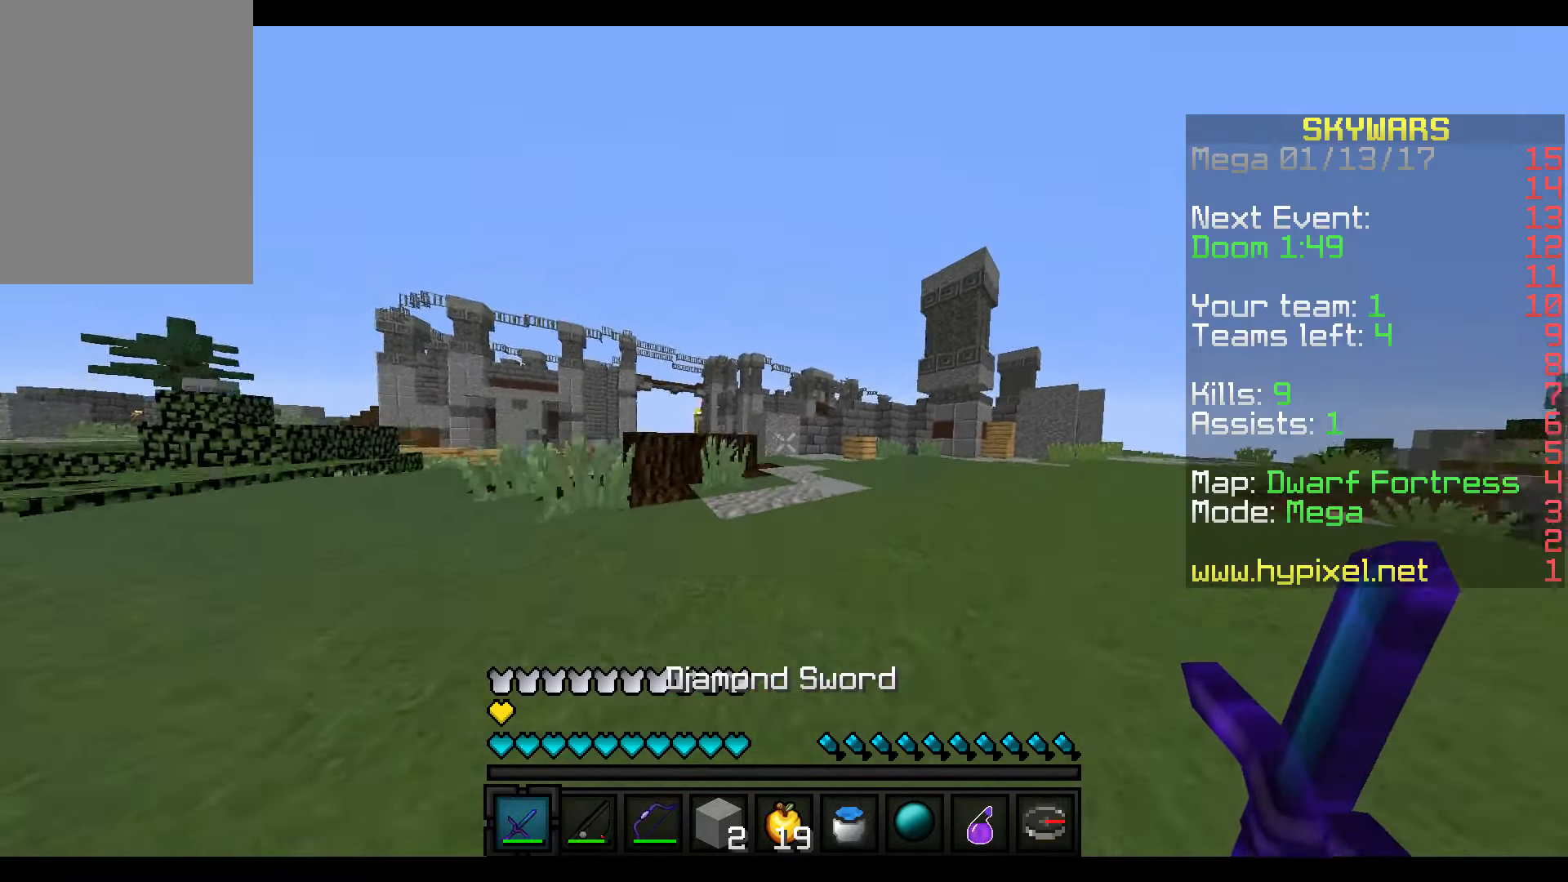
{"keys": ["w"], "mouse": [], "events": []}
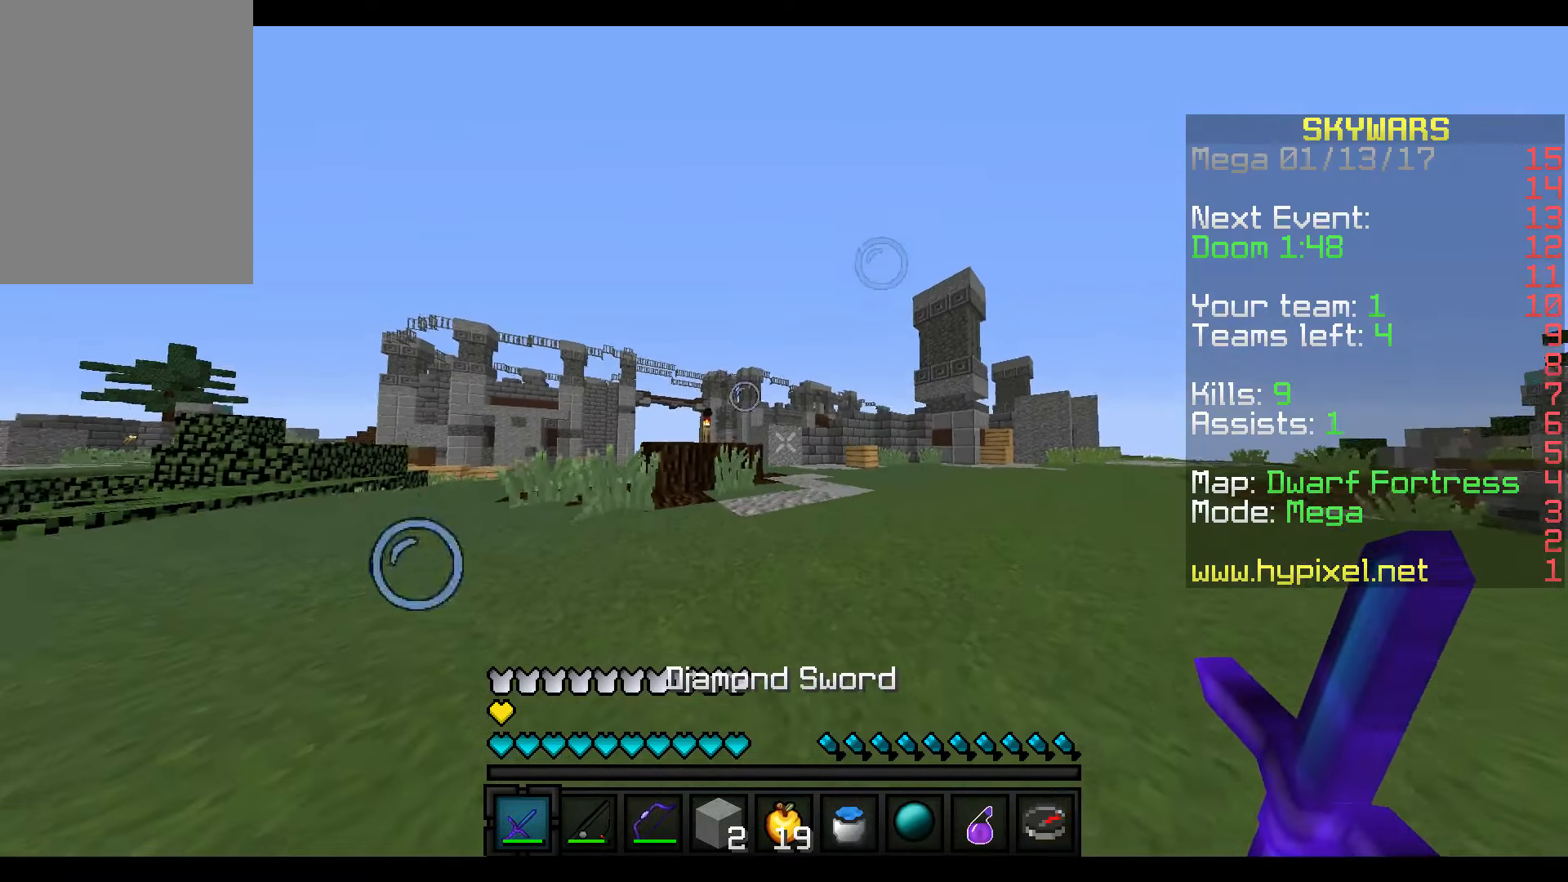
{"keys": ["s"], "mouse": [], "events": [[67, "w", "up"], [167, "s", "down"]]}
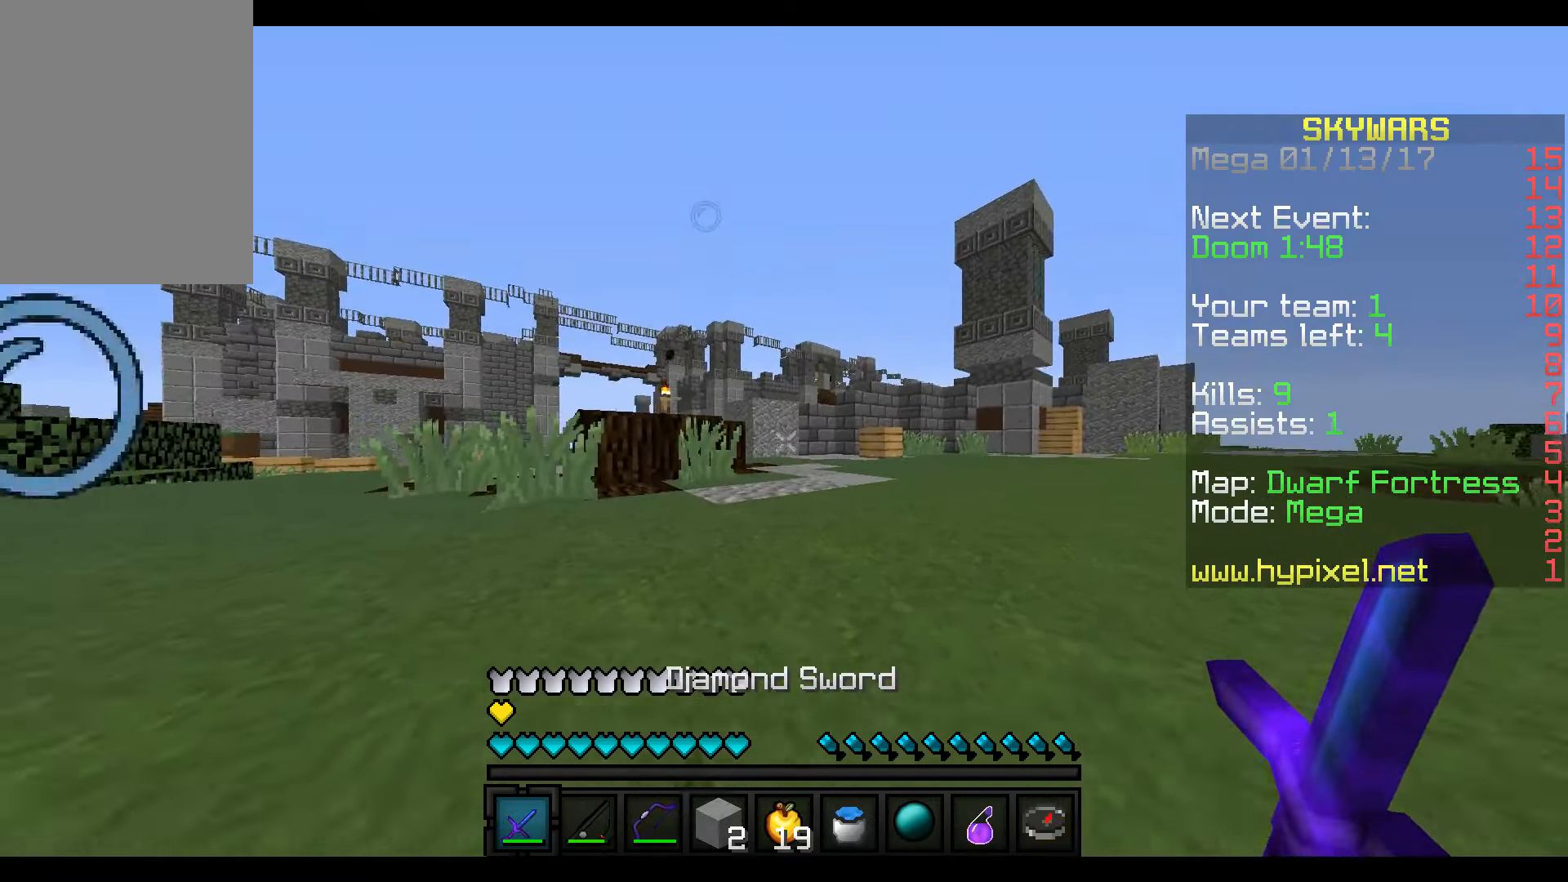
{"keys": ["s"], "mouse": [], "events": [[67, "s", "up"], [67, "w", "down"], [317, "w", "up"], [467, "s", "down"]]}
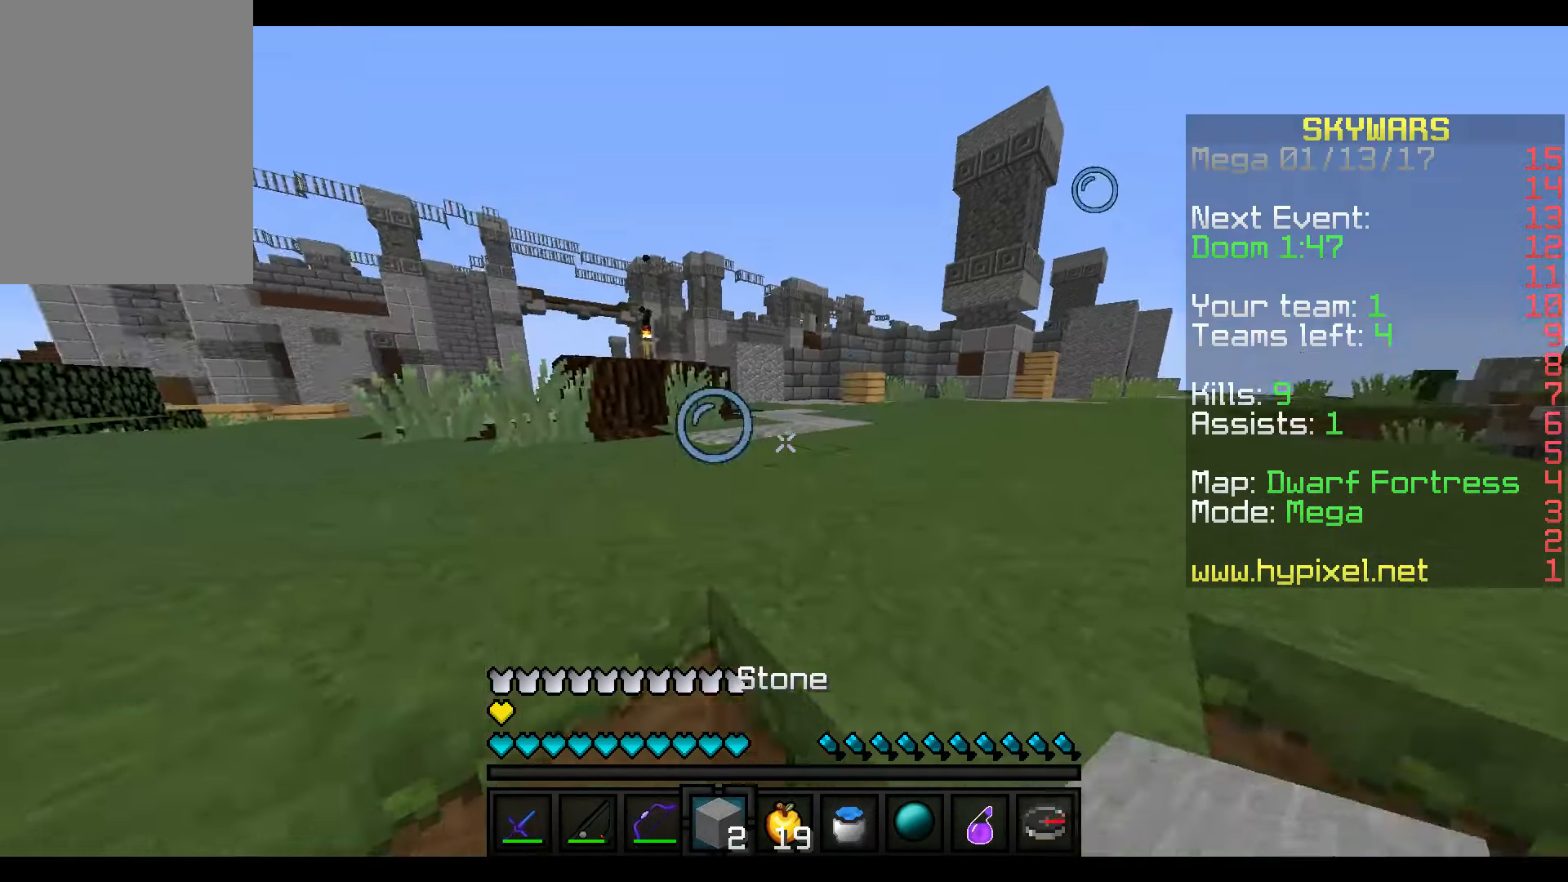
{"keys": [], "mouse": [], "events": [[217, "s", "up"]]}
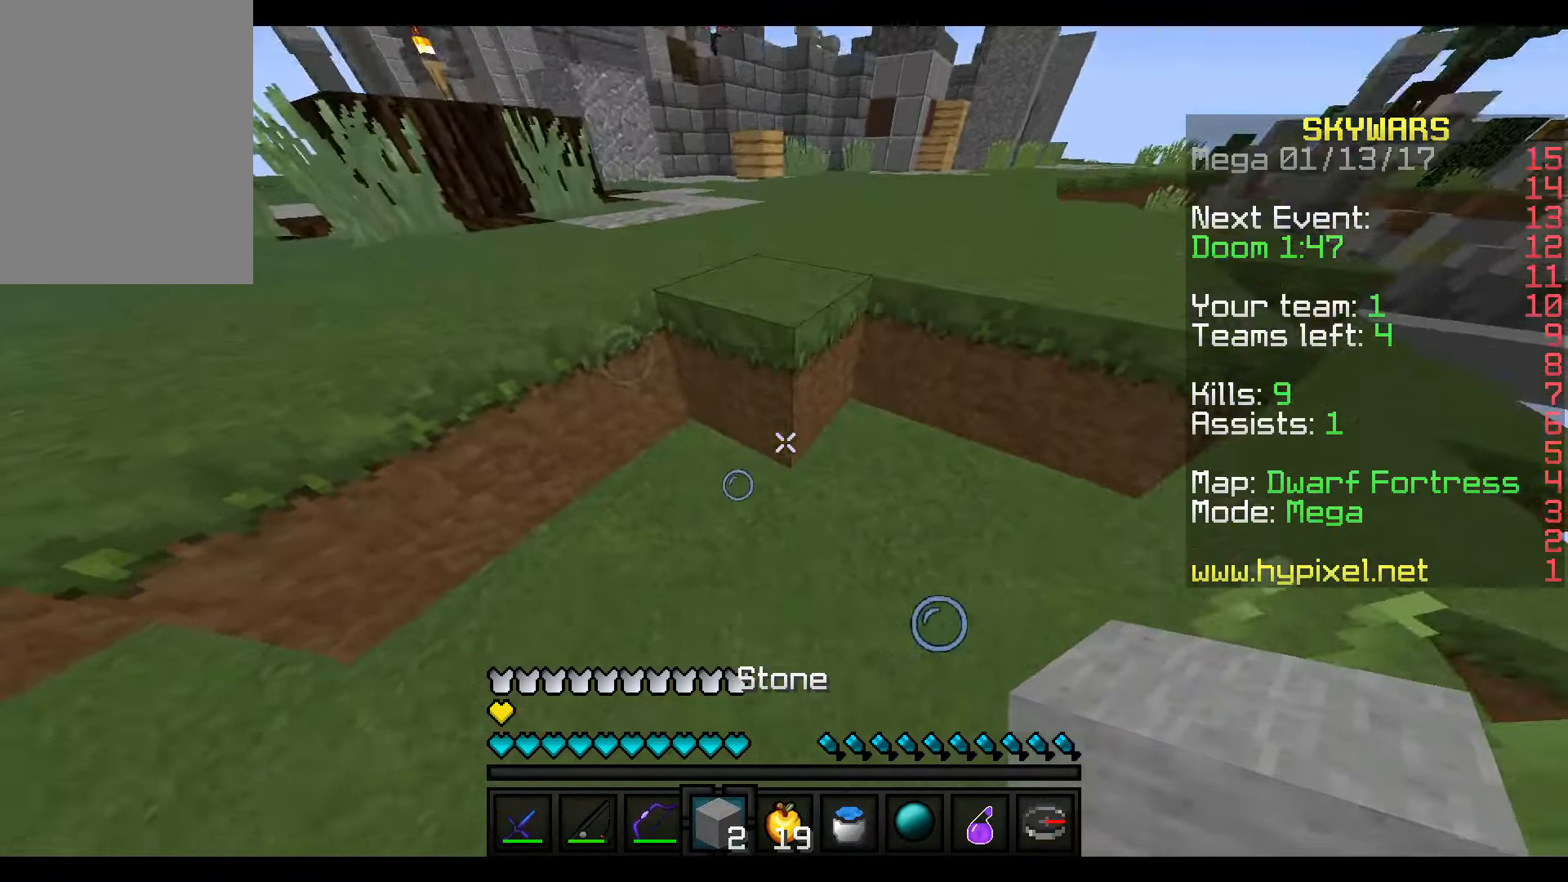
{"keys": ["w"], "mouse": [], "events": [[267, "mouse_right", "down"], [417, "w", "down"], [467, "mouse_right", "up"]]}
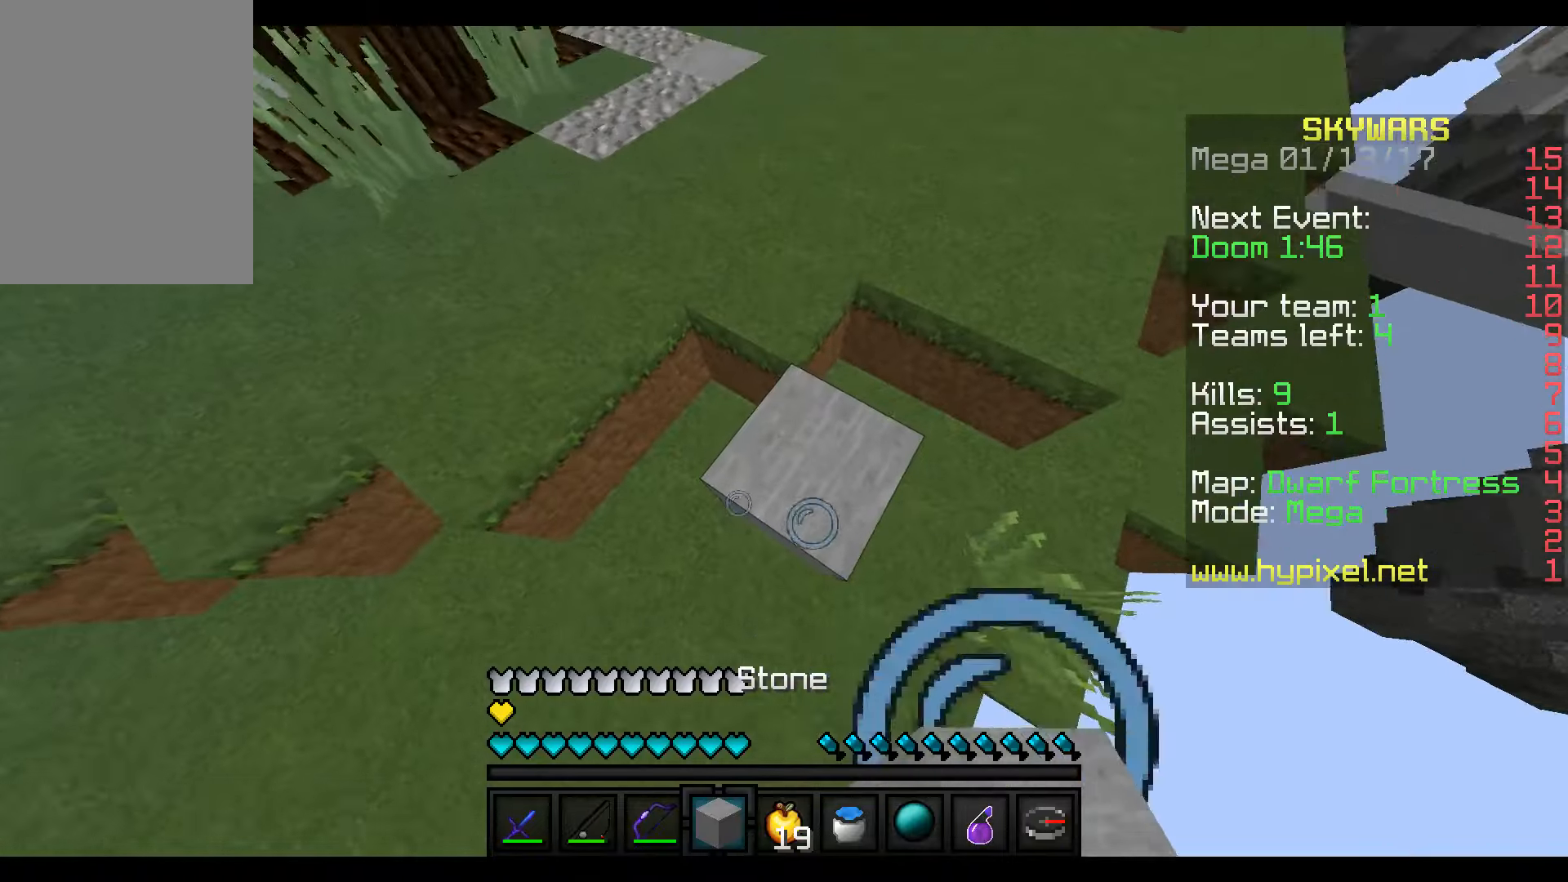
{"keys": ["w"], "mouse": [], "events": []}
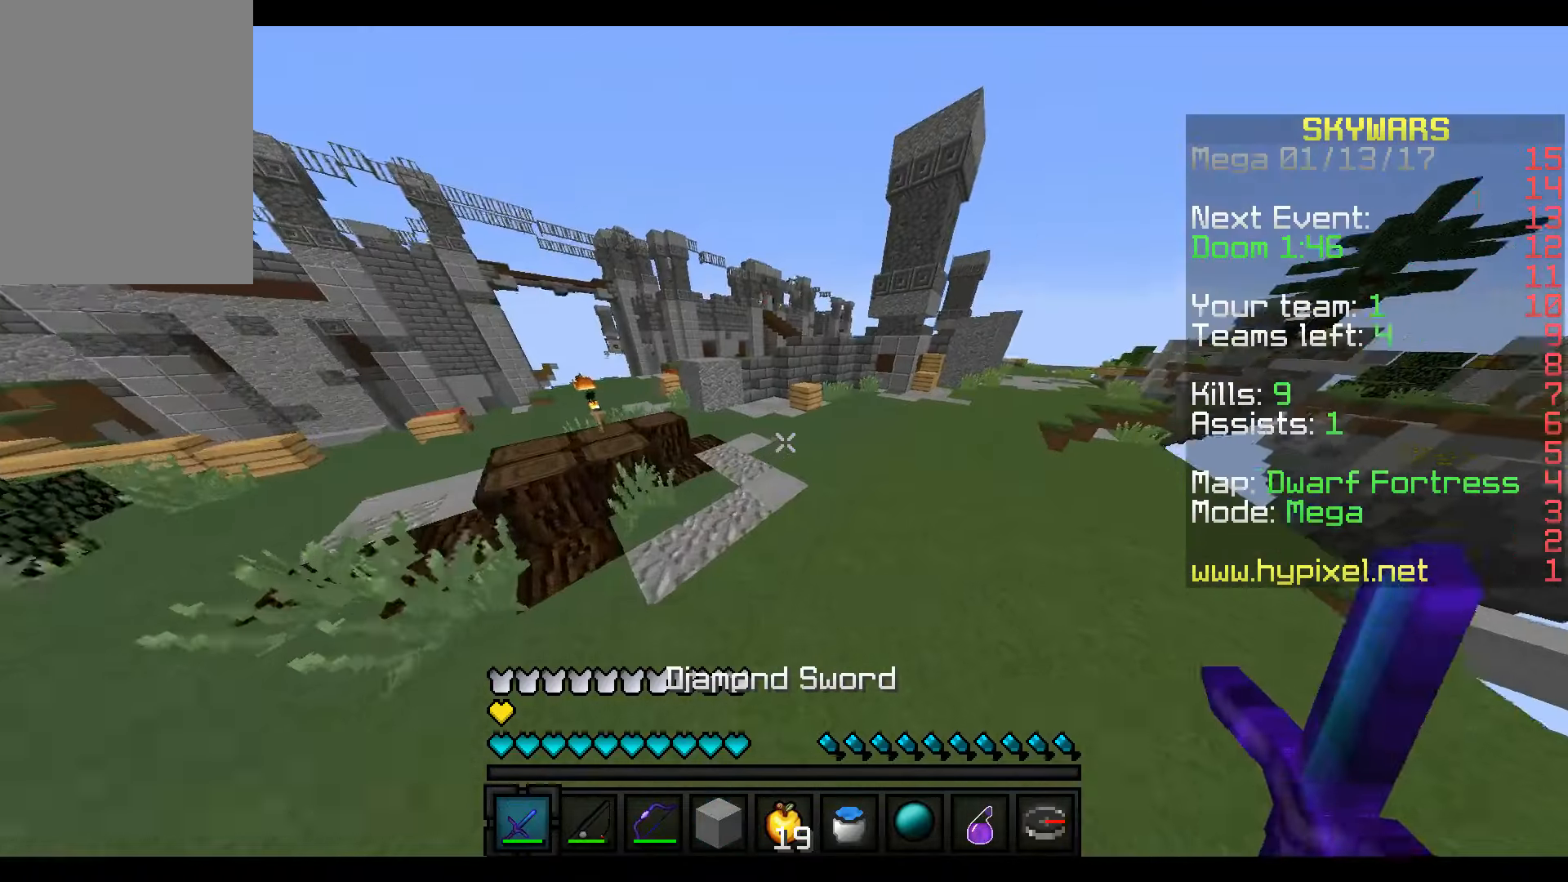
{"keys": ["w"], "mouse": [], "events": []}
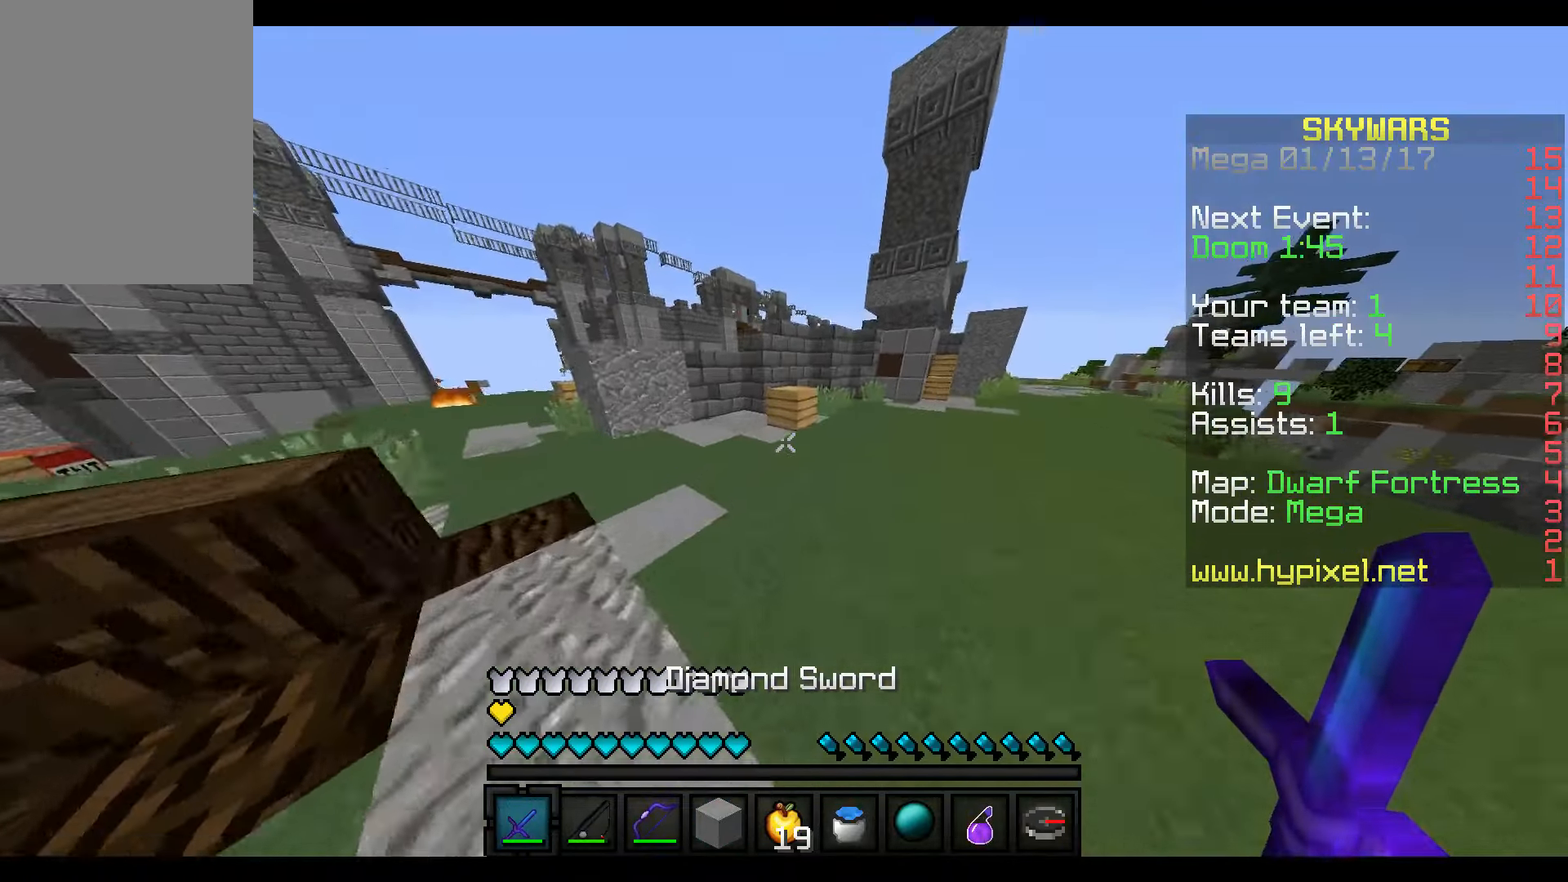
{"keys": ["w"], "mouse": [], "events": []}
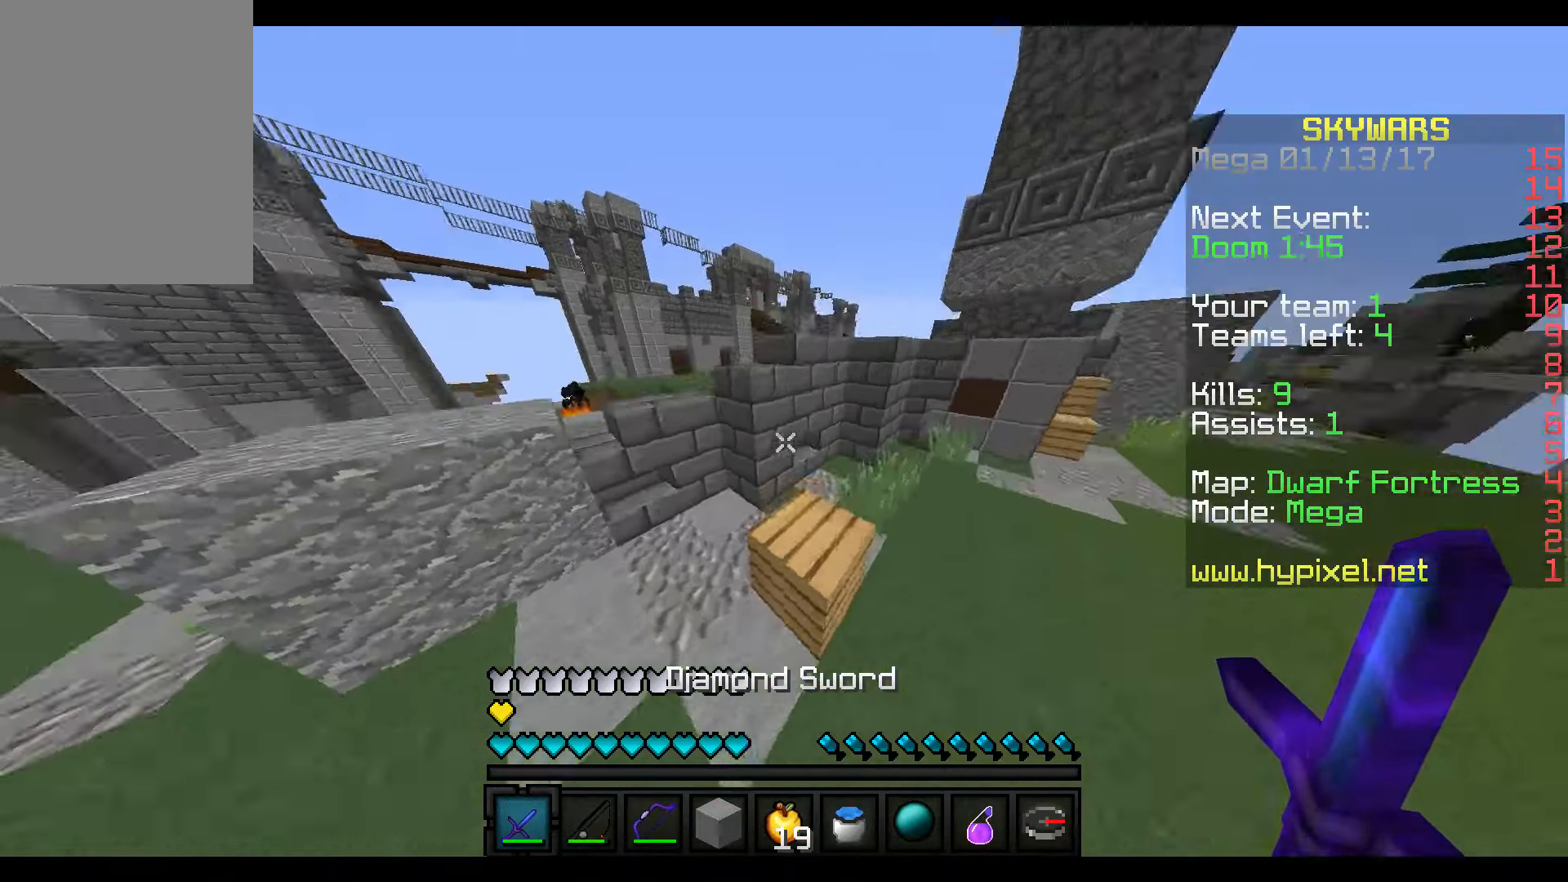
{"keys": ["w"], "mouse": [], "events": [[67, "w", "up"], [267, "a", "down"], [267, "w", "down"], [417, "a", "up"]]}
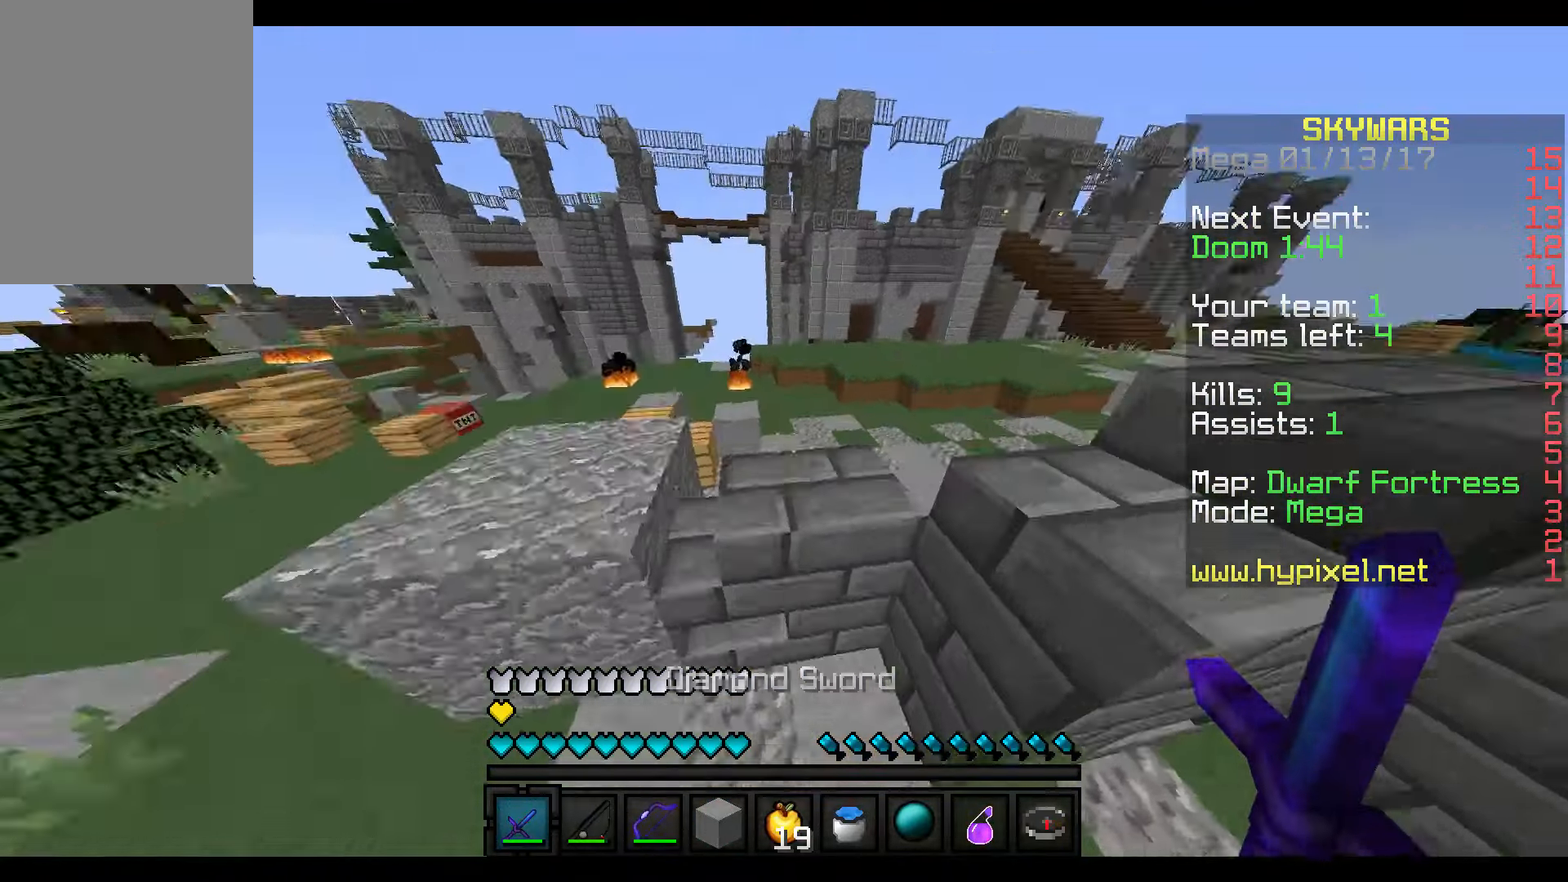
{"keys": ["w"], "mouse": [], "events": []}
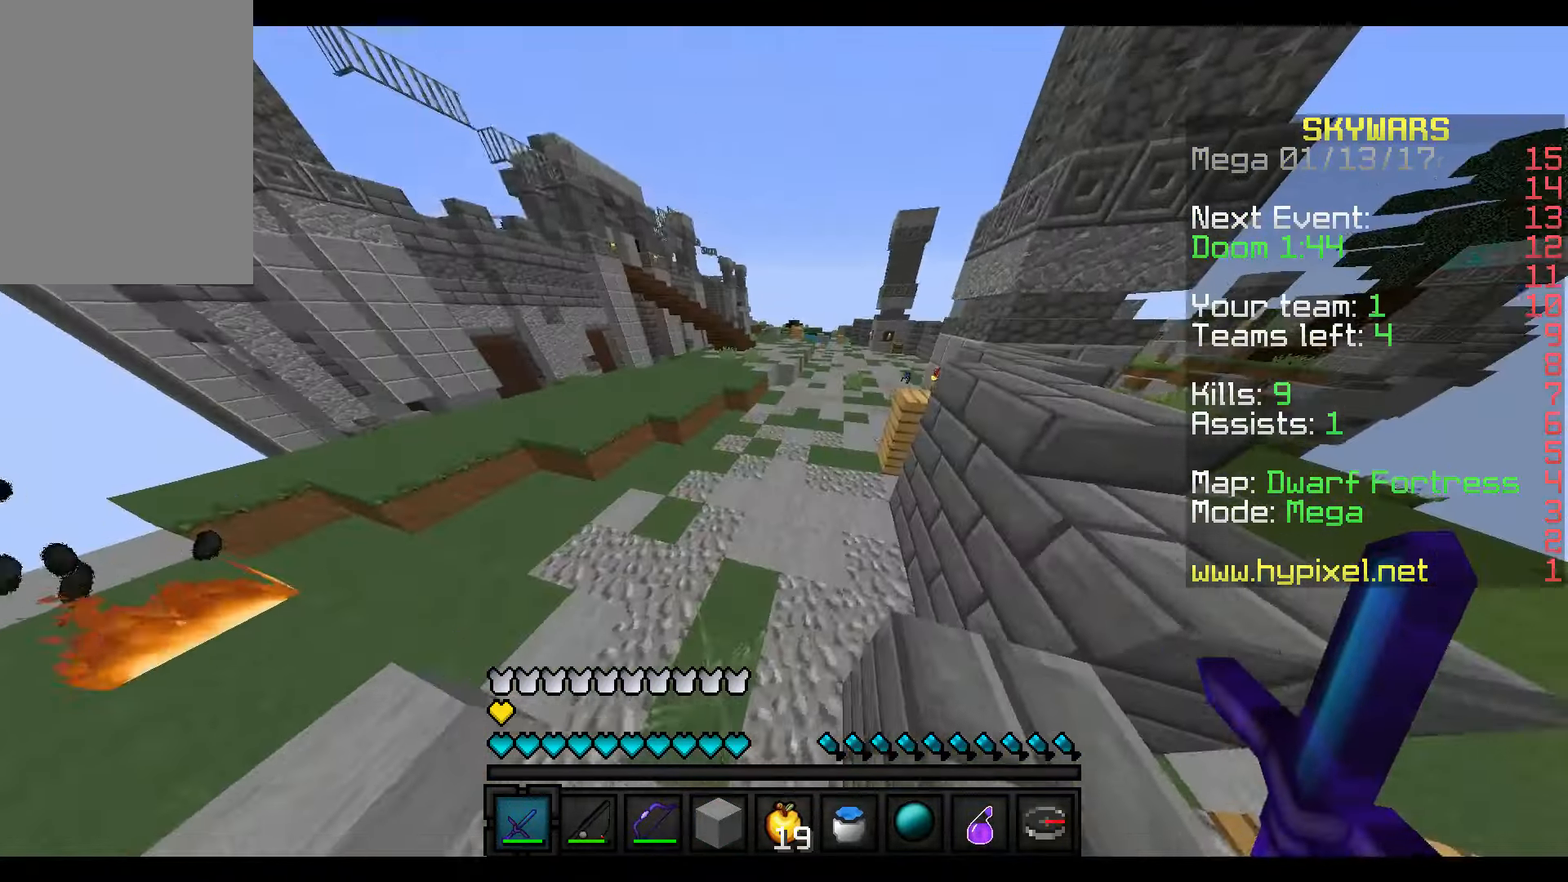
{"keys": ["w"], "mouse": [], "events": []}
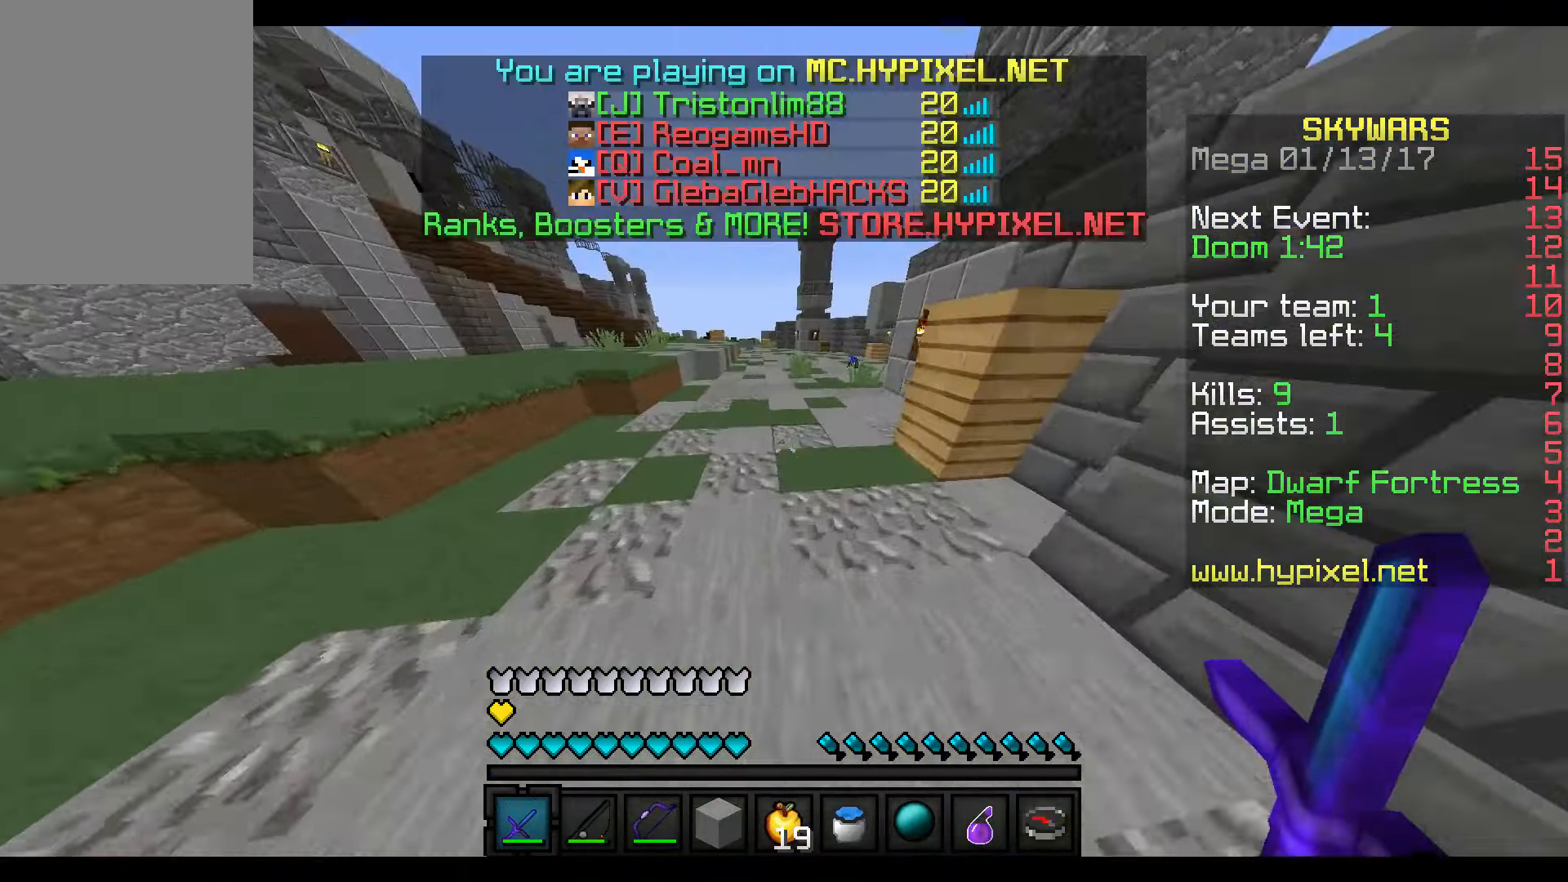
{"keys": ["a", "w"], "mouse": [], "events": [[317, "a", "down"]]}
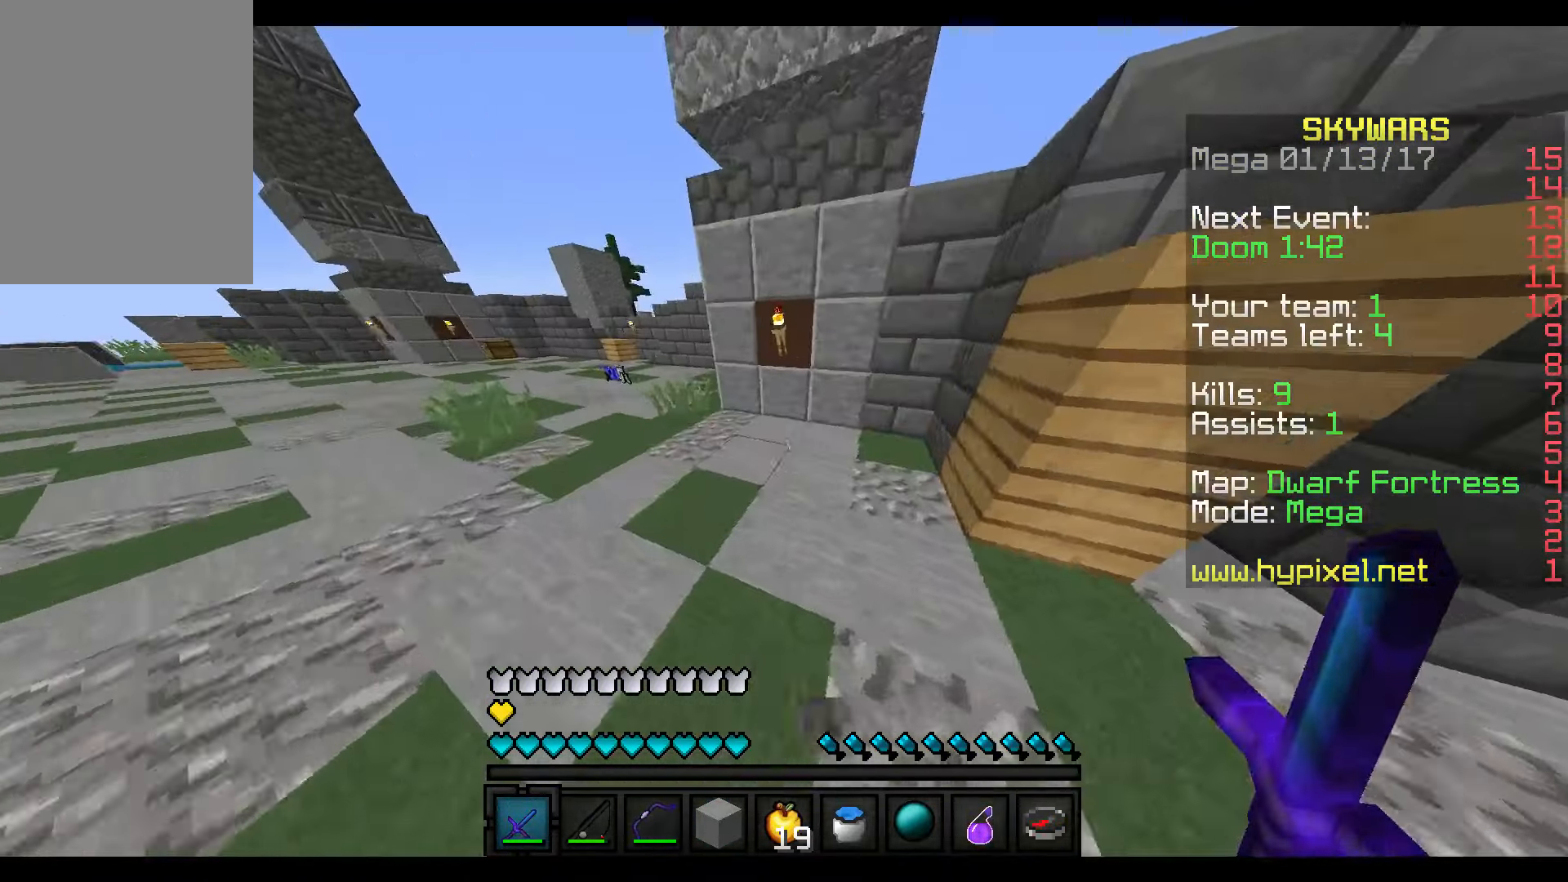
{"keys": ["w"], "mouse": [], "events": [[17, "a", "up"], [167, "a", "down"], [467, "a", "up"]]}
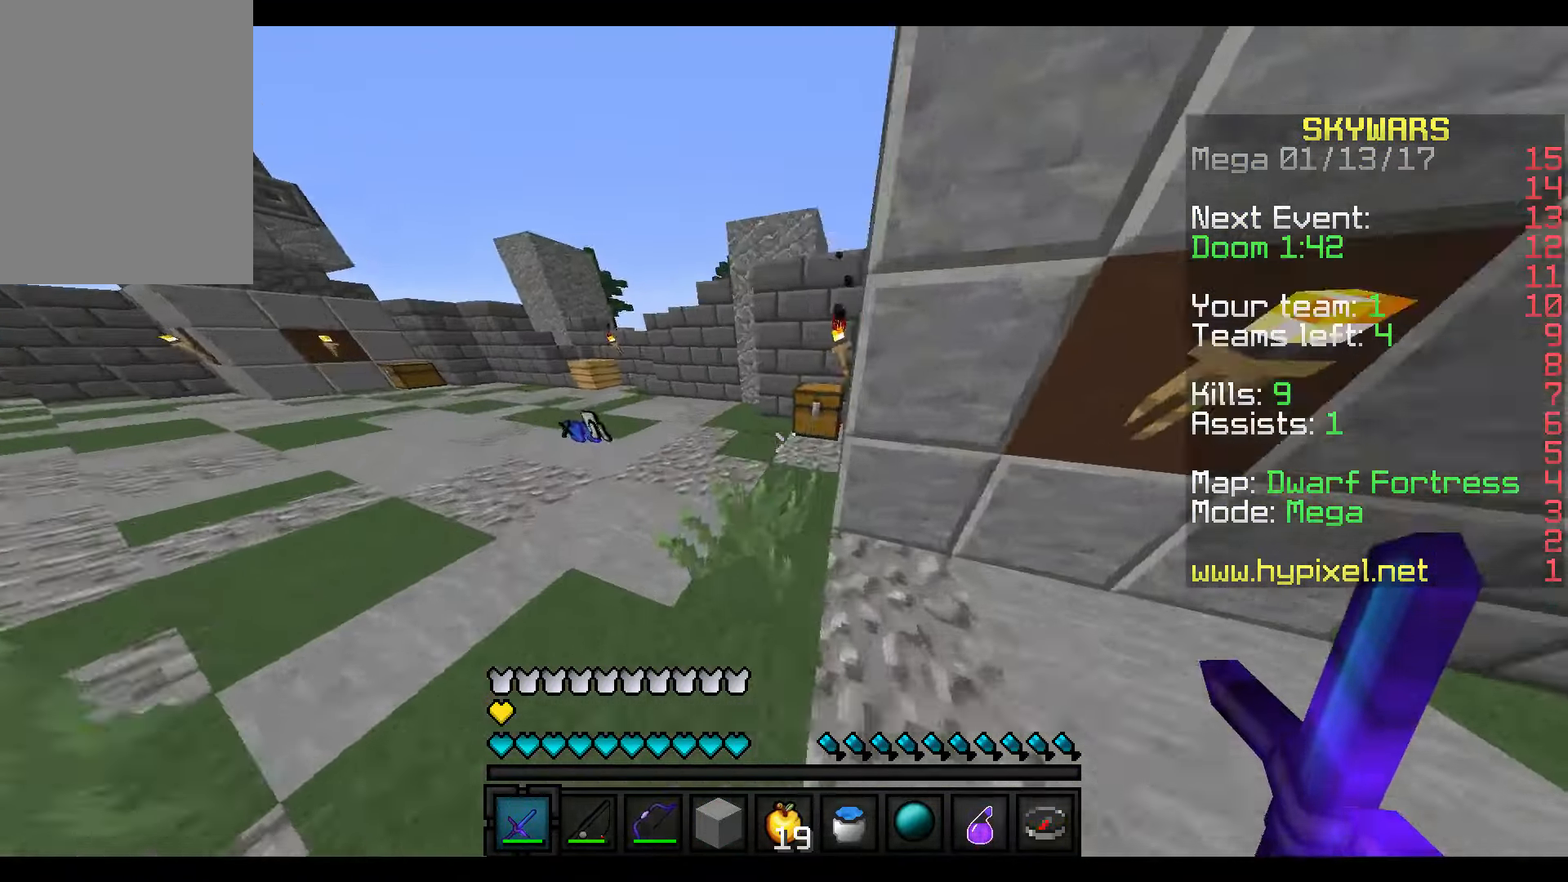
{"keys": ["w"], "mouse": [], "events": [[67, "a", "down"], [217, "a", "up"], [267, "mouse_right", "down"], [367, "mouse_right", "up"]]}